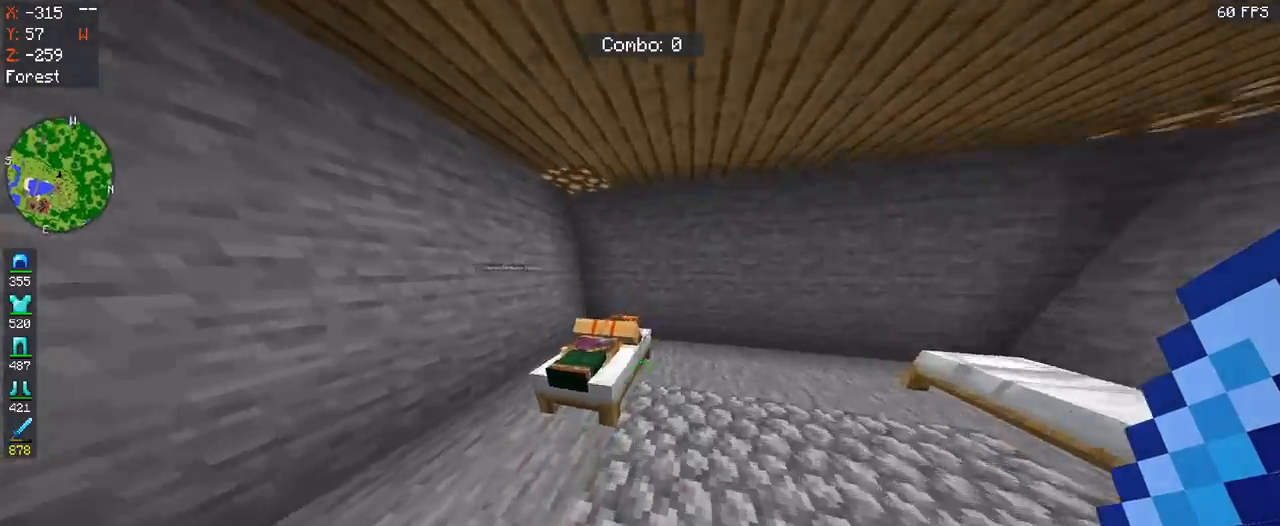
Gameplay with keyboard and mouse; each line is a JSON object with the keys and mouse buttons held at the frame after it. "events" lists presses ("down") and releases ("up") of "a", "d", "s", "space", "w", "mouse_left" and "mouse_right" between this image and that frame as [ms after this image, input, new state], when the widget could be followed in between. "mouse_left", "mouse_right" = the "left", "right" buttons of the "mouse" list. No other keys are recorded. Fast repeated clicks can show as one long hold. Mouse movement is not recorded.
{"keys": ["d", "w"], "mouse": [], "events": []}
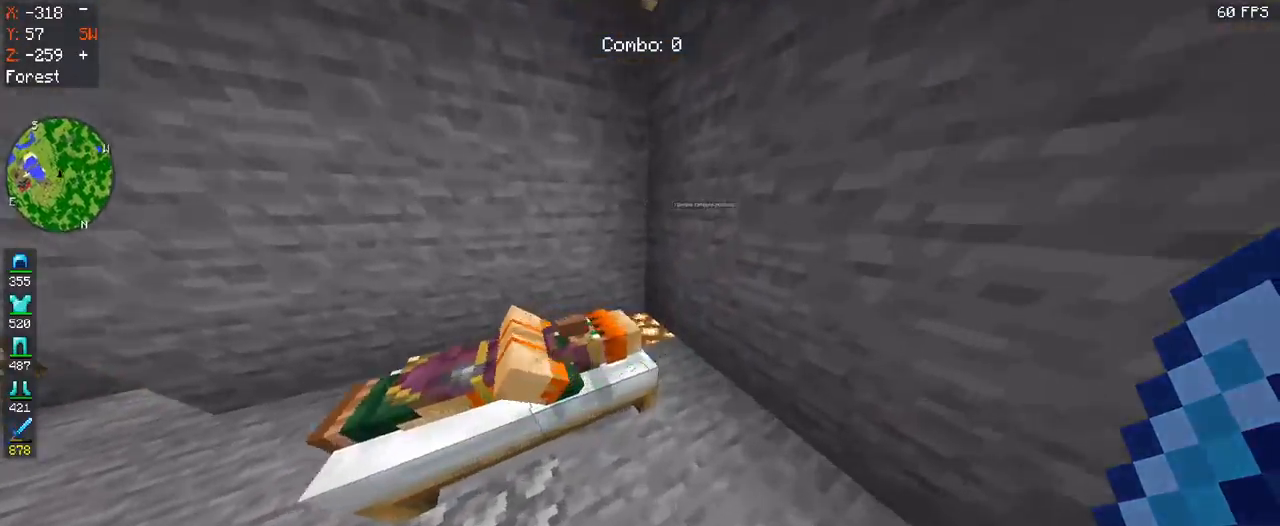
{"keys": ["a", "w"], "mouse": [], "events": [[33, "w", "up"], [100, "d", "up"], [233, "a", "down"], [333, "w", "down"]]}
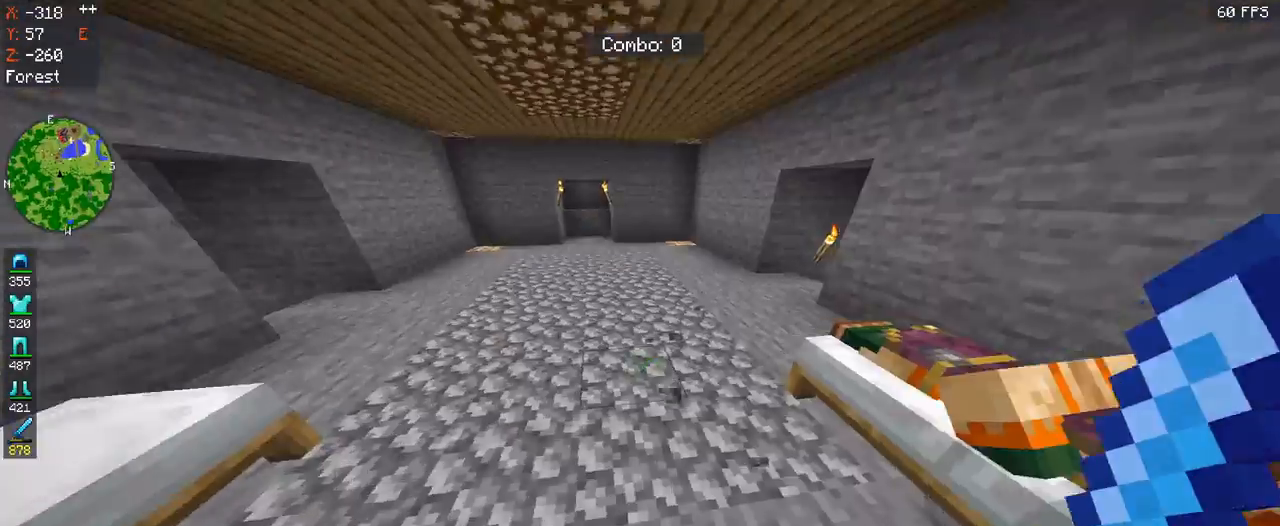
{"keys": ["a", "w"], "mouse": [], "events": []}
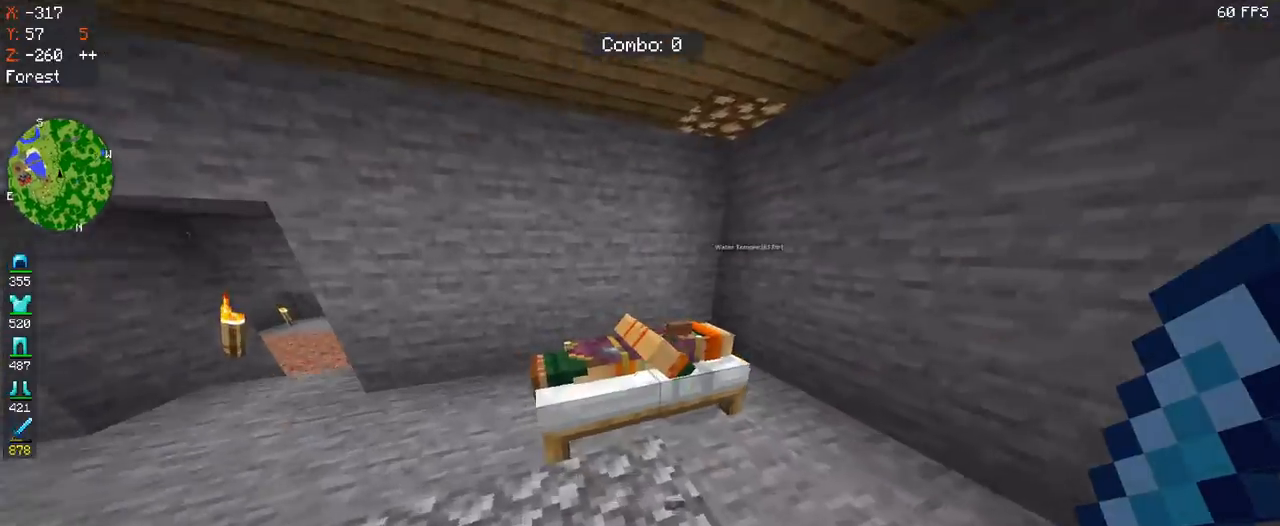
{"keys": ["w"], "mouse": [], "events": [[200, "a", "up"]]}
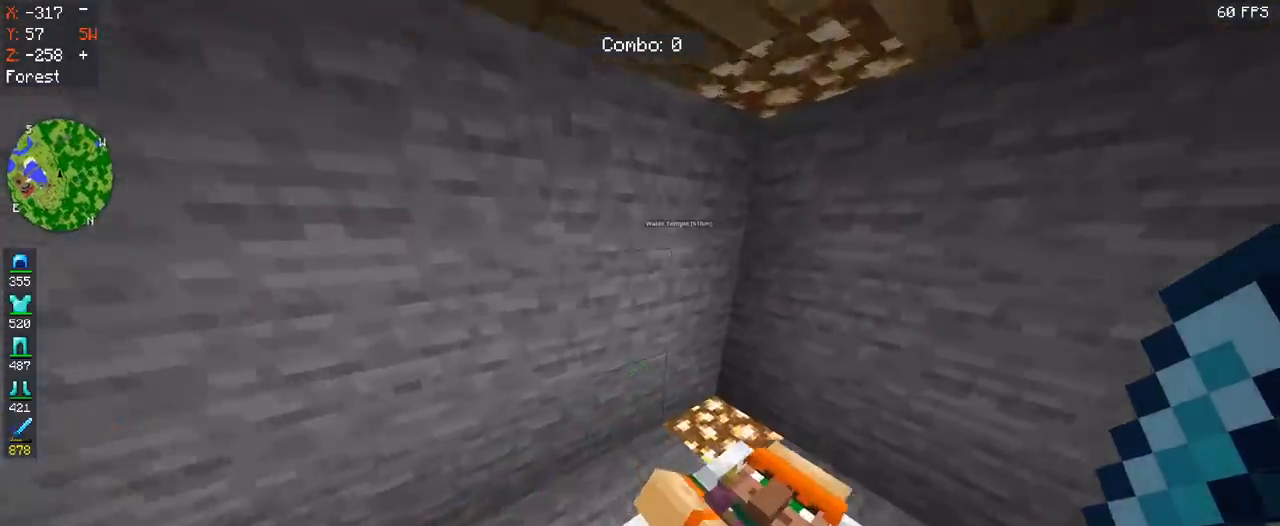
{"keys": [], "mouse": ["right"], "events": [[133, "w", "up"], [467, "mouse_right", "down"]]}
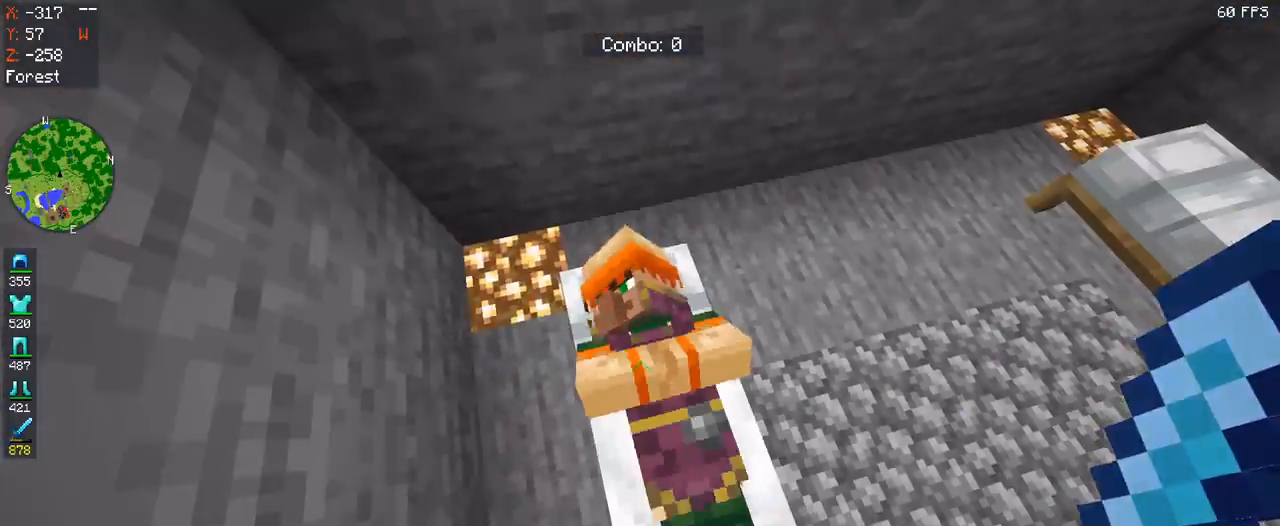
{"keys": [], "mouse": [], "events": [[200, "mouse_right", "up"]]}
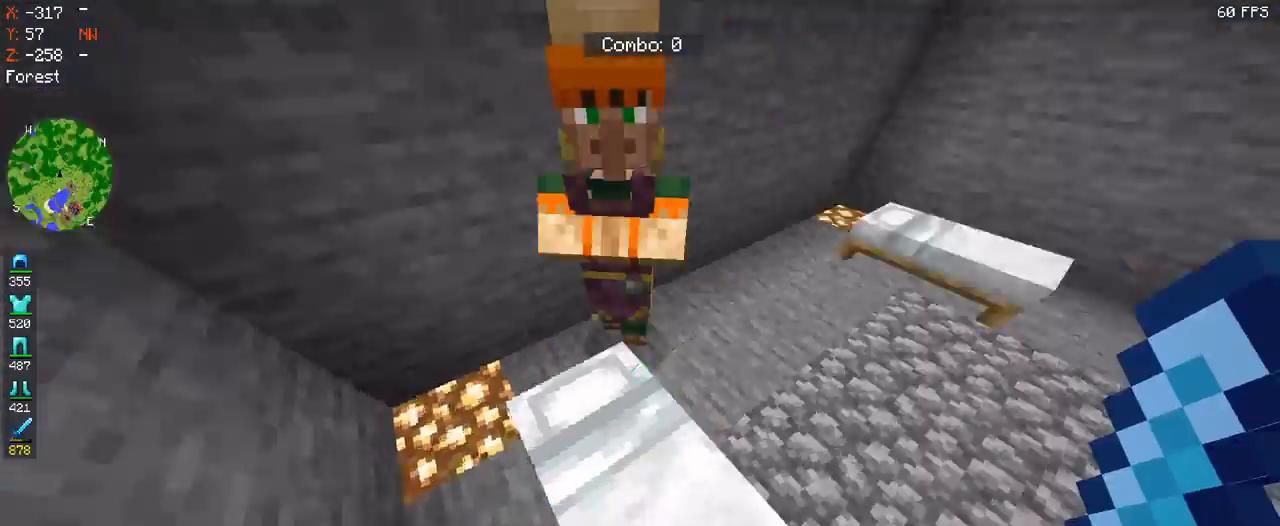
{"keys": [], "mouse": []}
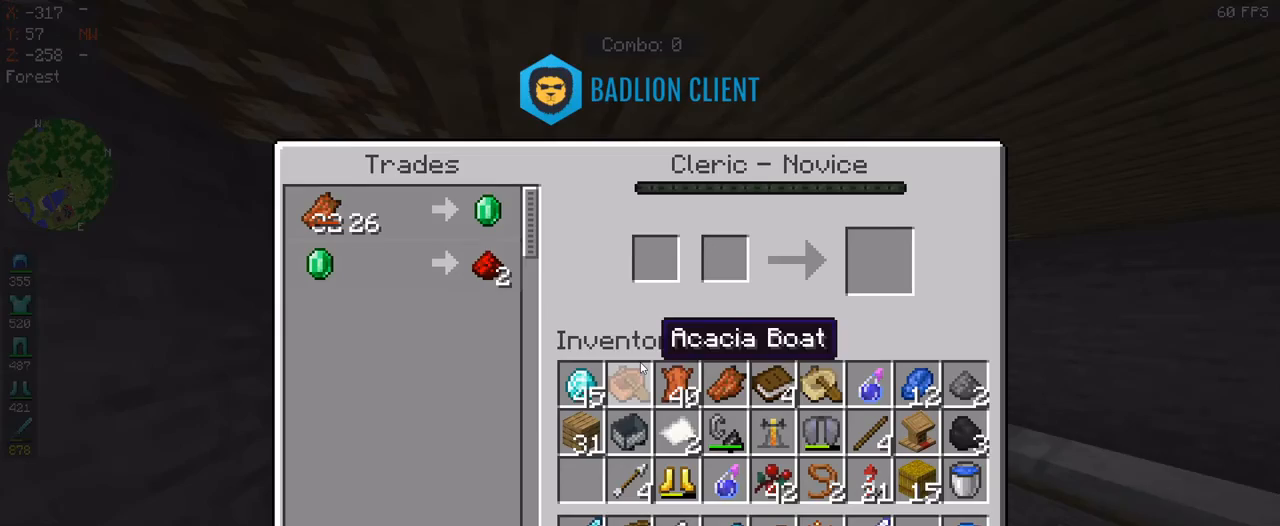
{"keys": [], "mouse": [], "events": []}
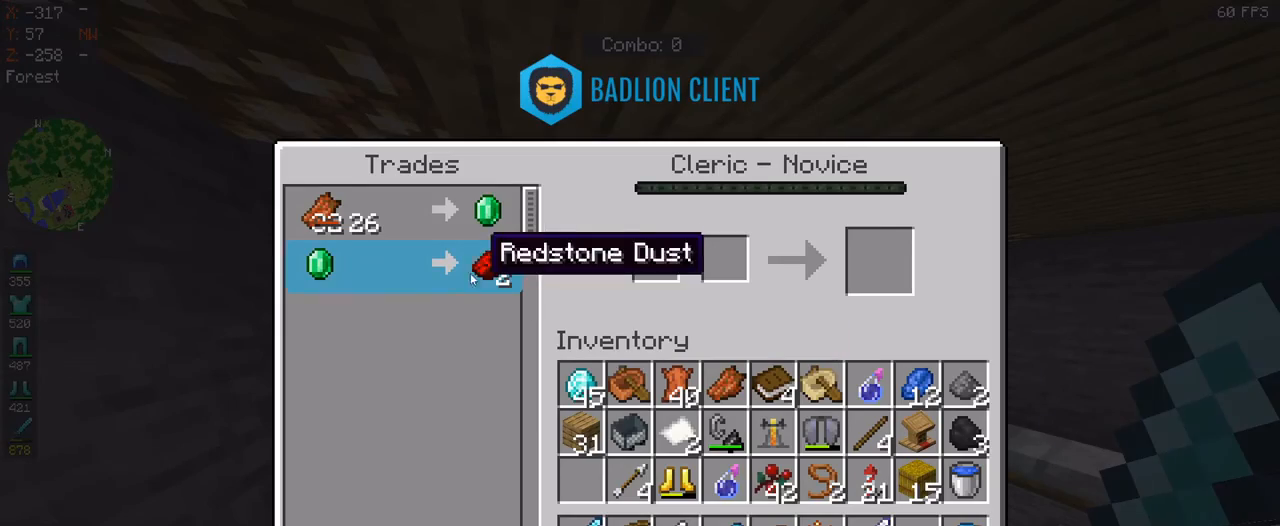
{"keys": [], "mouse": [], "events": []}
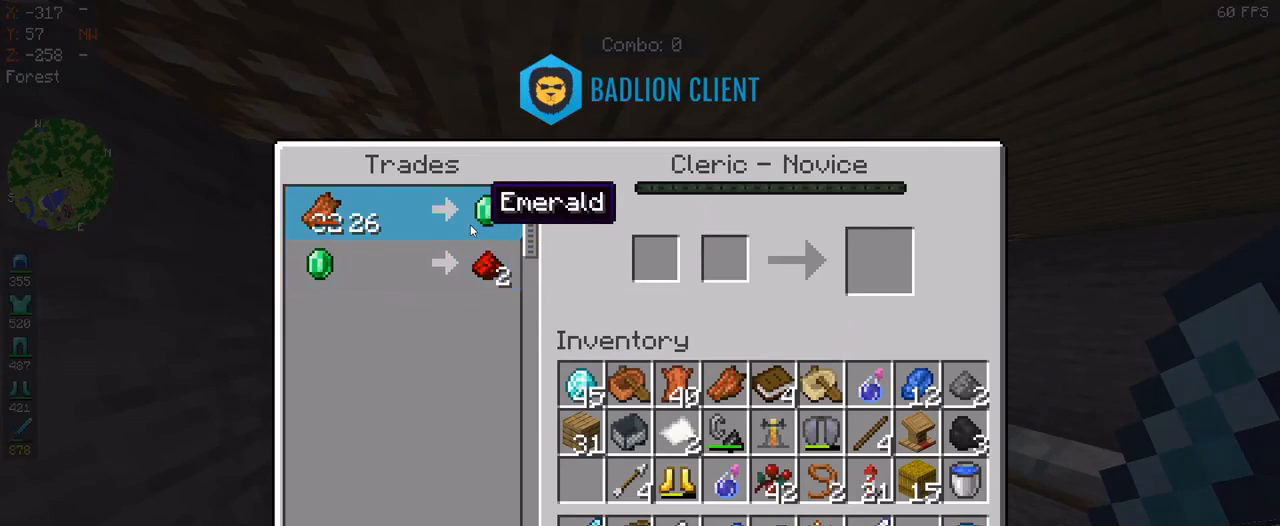
{"keys": [], "mouse": [], "events": []}
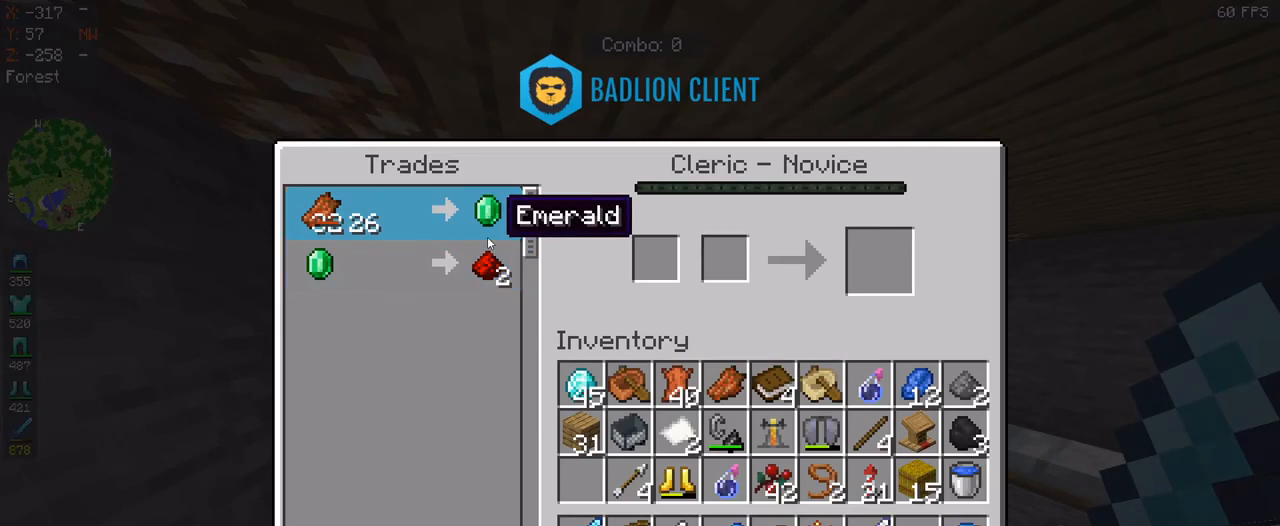
{"keys": [], "mouse": [], "events": []}
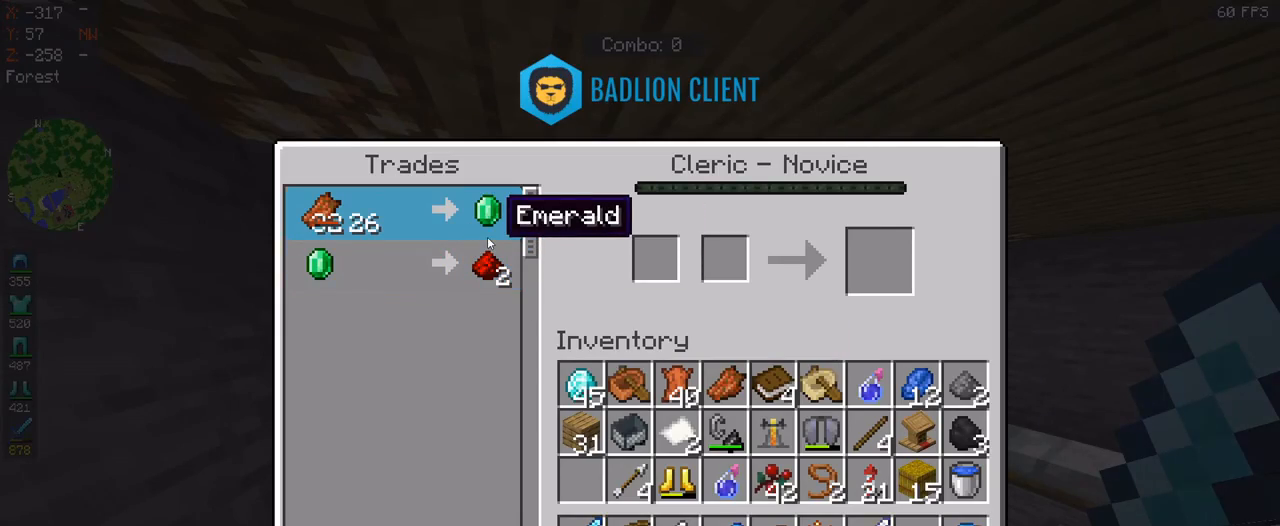
{"keys": [], "mouse": [], "events": []}
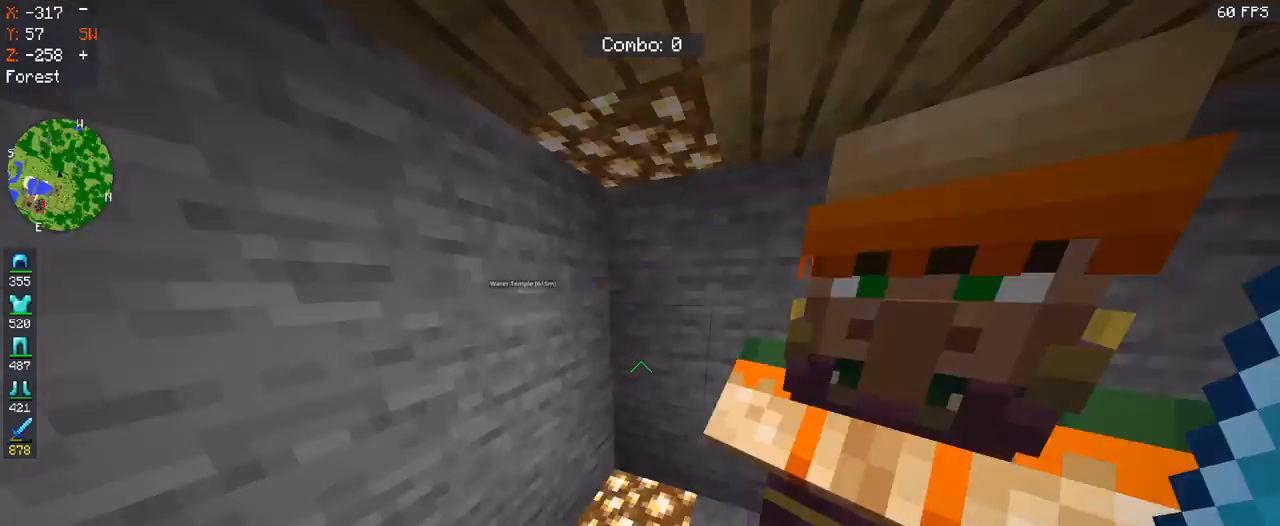
{"keys": ["w"], "mouse": [], "events": [[133, "w", "down"]]}
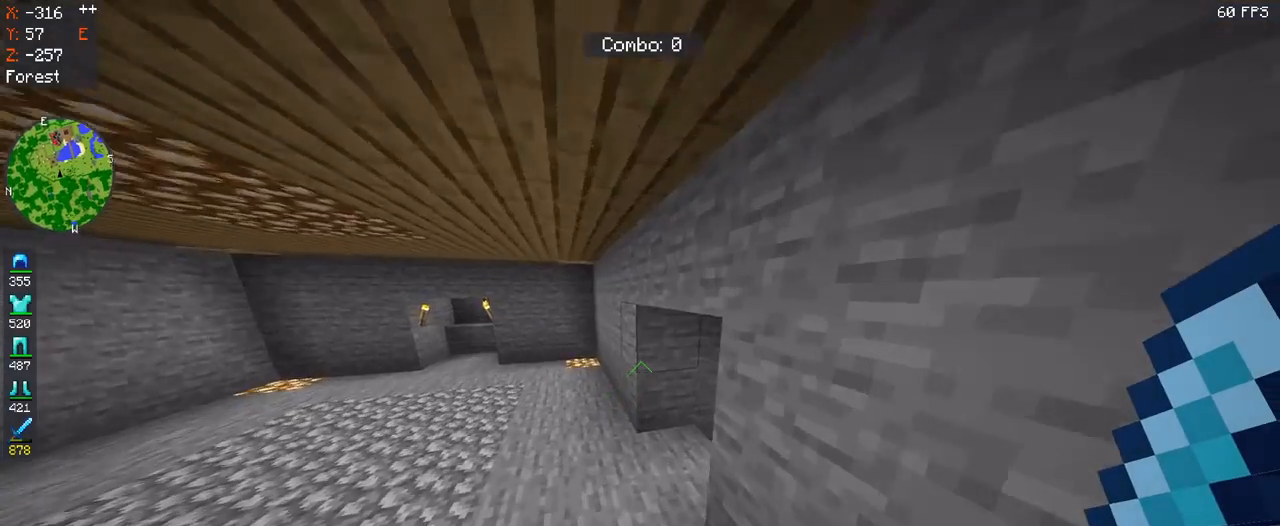
{"keys": ["w"], "mouse": [], "events": []}
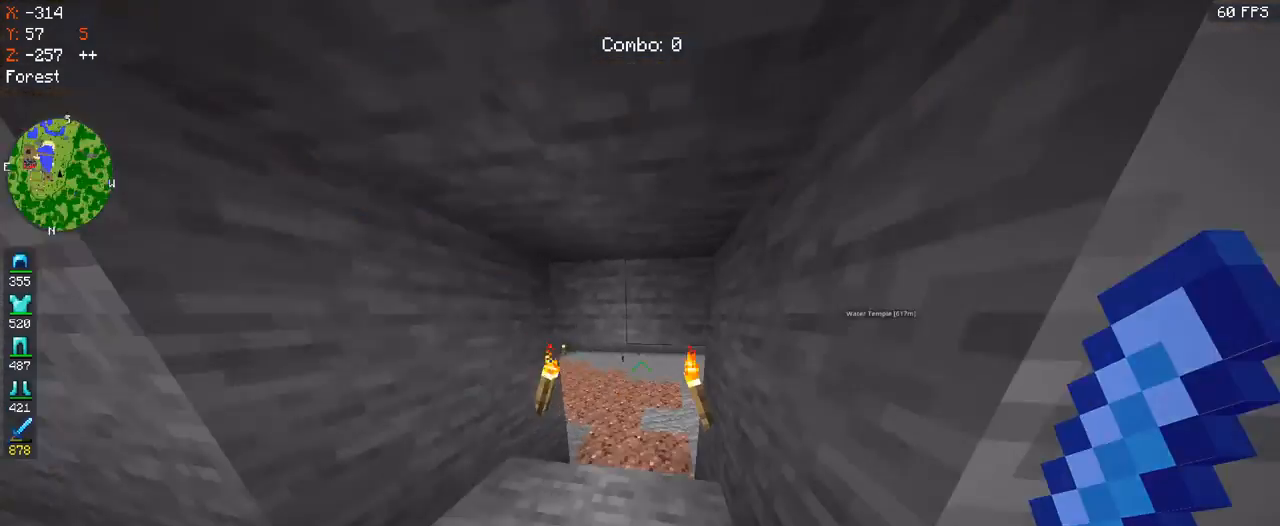
{"keys": ["w"], "mouse": [], "events": []}
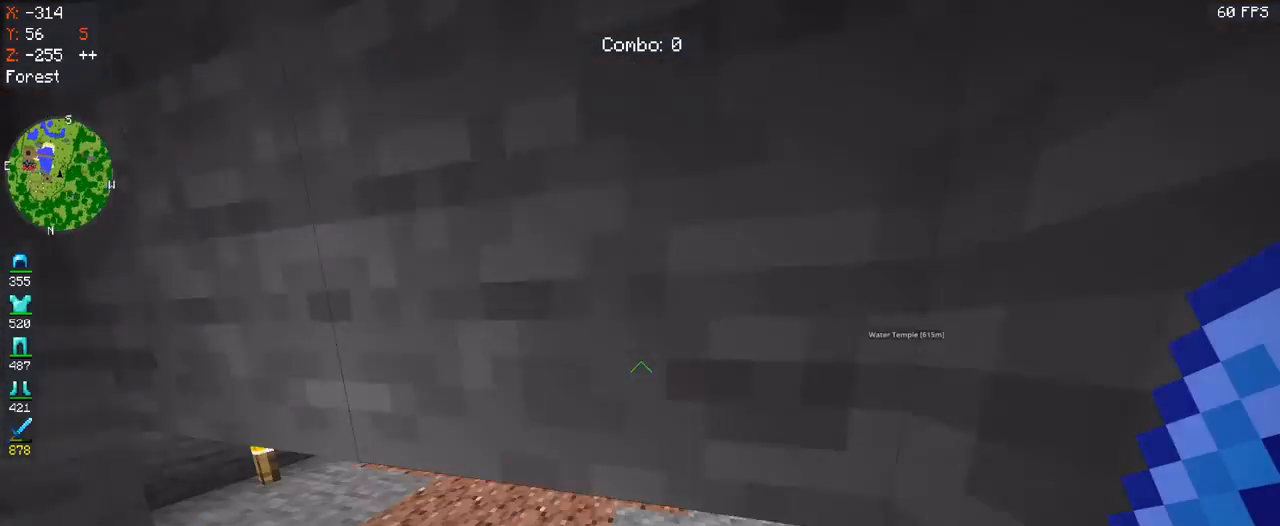
{"keys": ["w"], "mouse": [], "events": []}
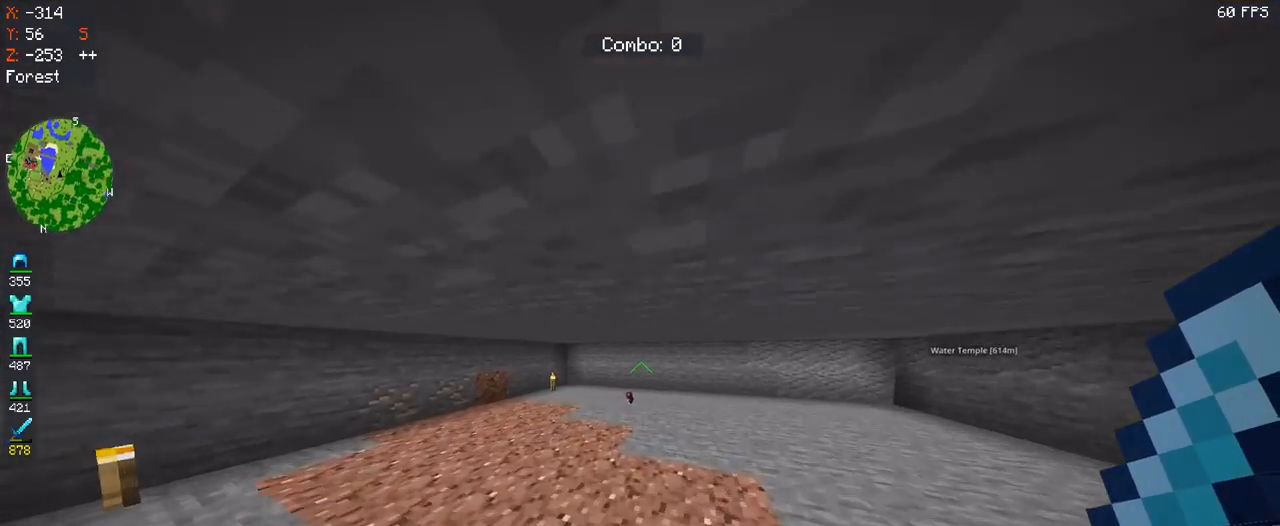
{"keys": ["a"], "mouse": [], "events": [[333, "a", "down"], [400, "w", "up"]]}
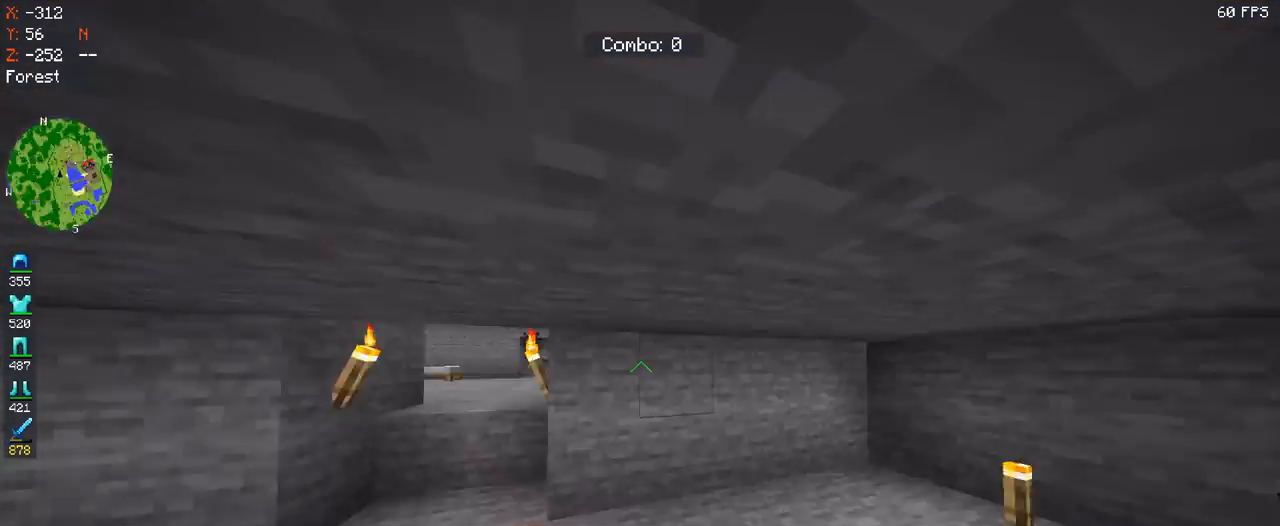
{"keys": ["w"], "mouse": [], "events": [[67, "w", "down"], [167, "a", "up"]]}
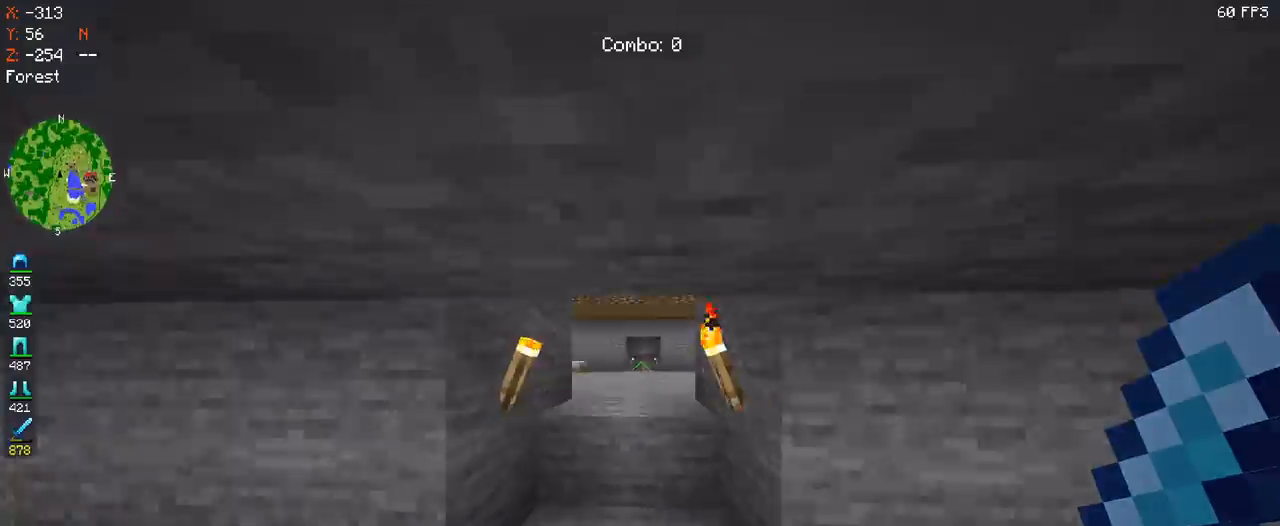
{"keys": ["space", "w"], "mouse": [], "events": [[400, "space", "down"]]}
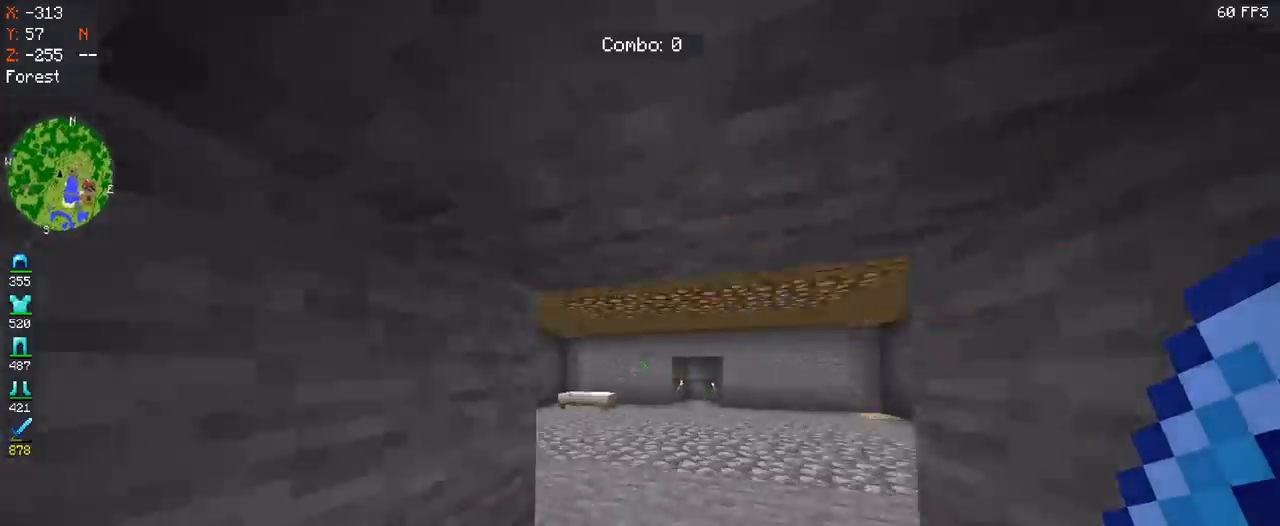
{"keys": ["d", "w"], "mouse": [], "events": [[233, "d", "down"], [300, "space", "up"]]}
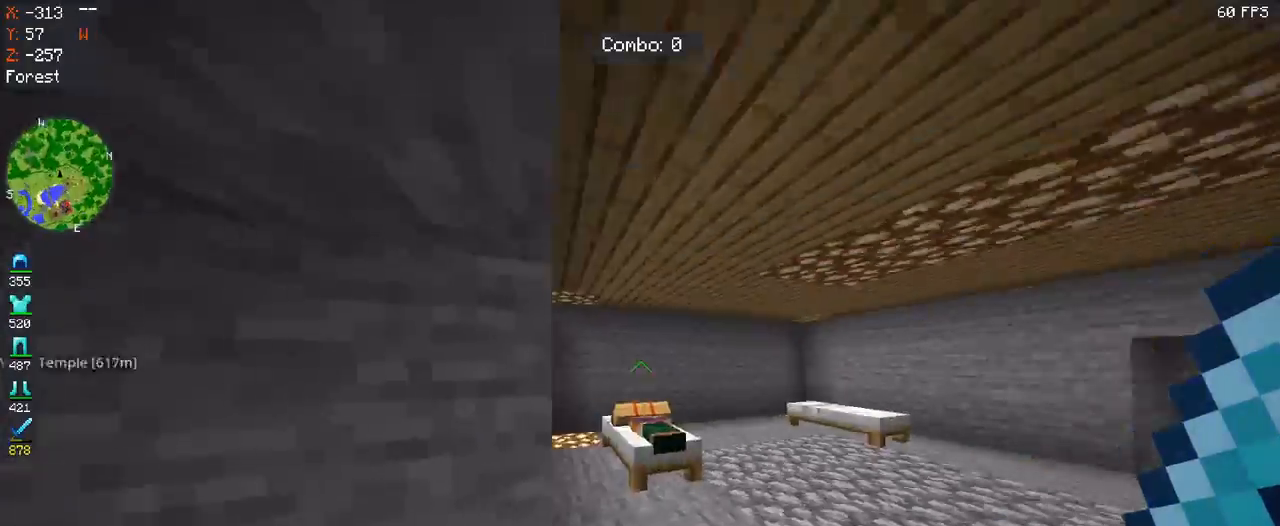
{"keys": ["d", "w"], "mouse": [], "events": []}
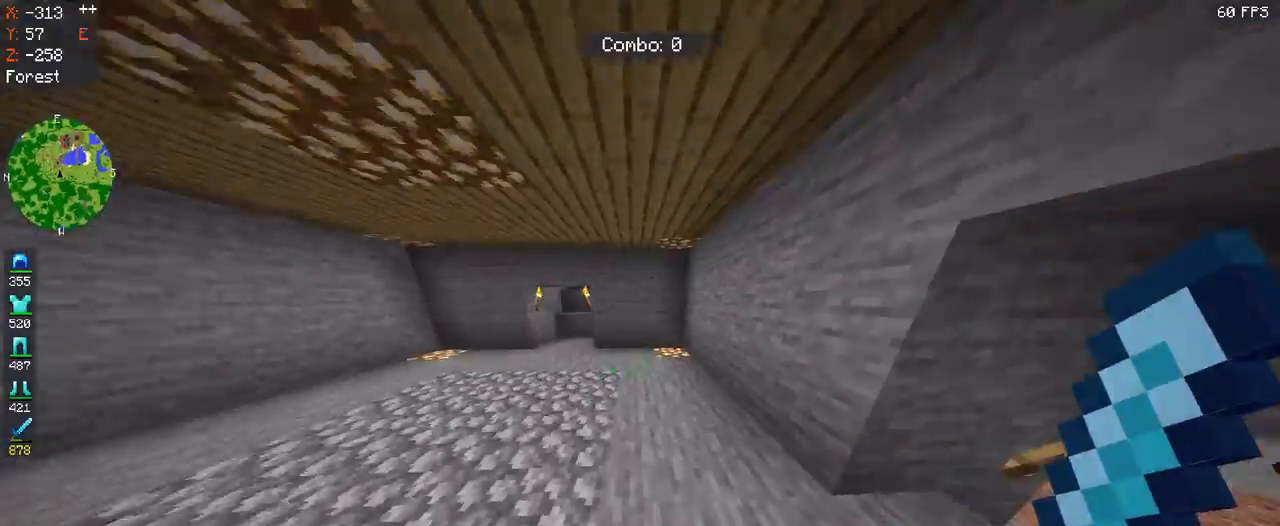
{"keys": ["w"], "mouse": [], "events": [[233, "d", "up"]]}
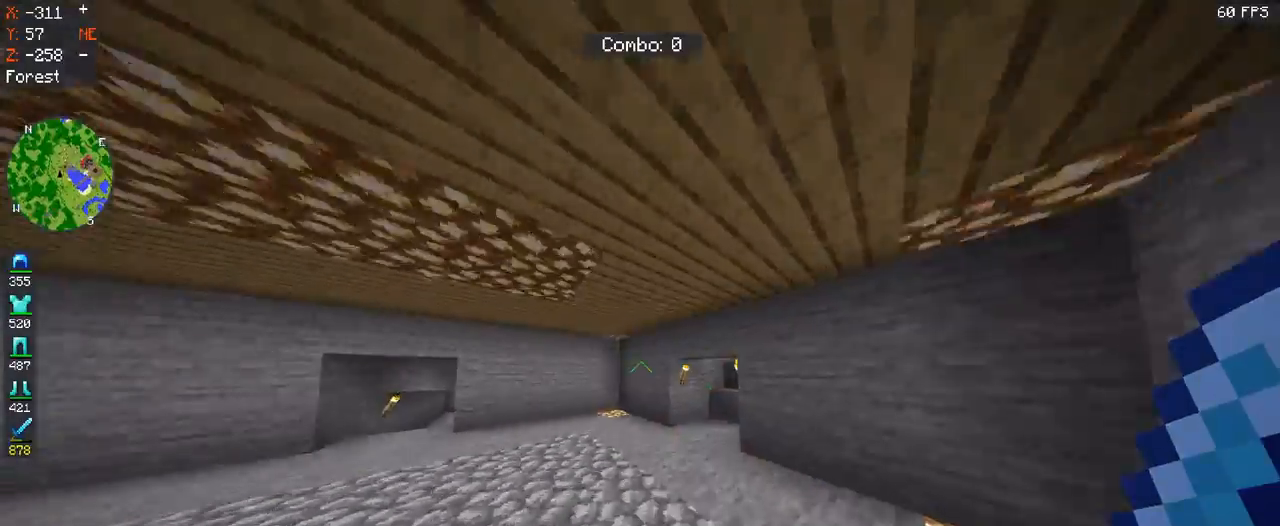
{"keys": ["w"], "mouse": [], "events": []}
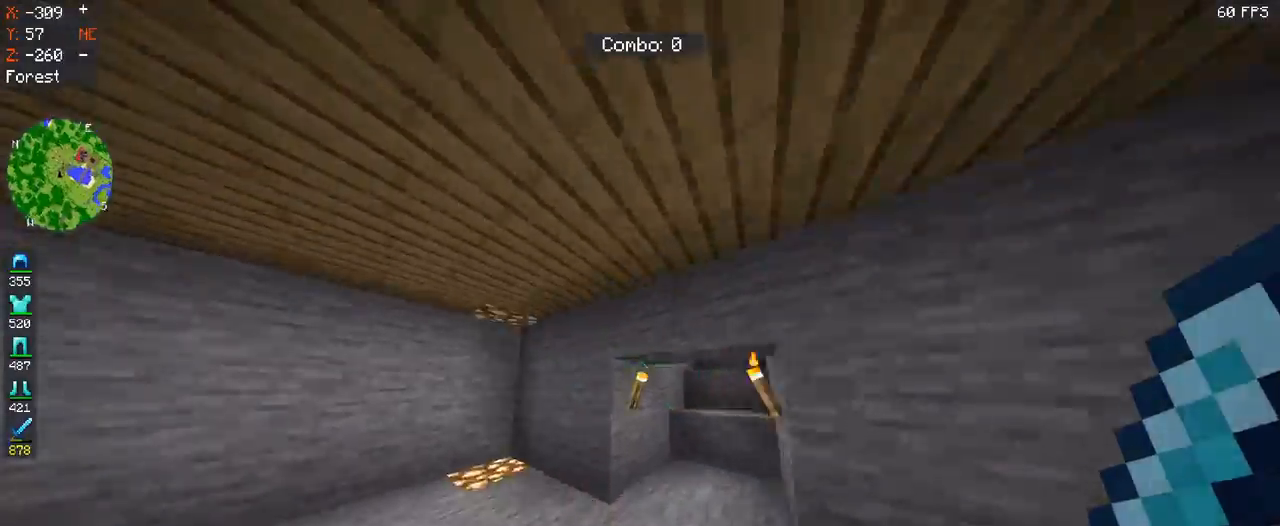
{"keys": ["w"], "mouse": [], "events": []}
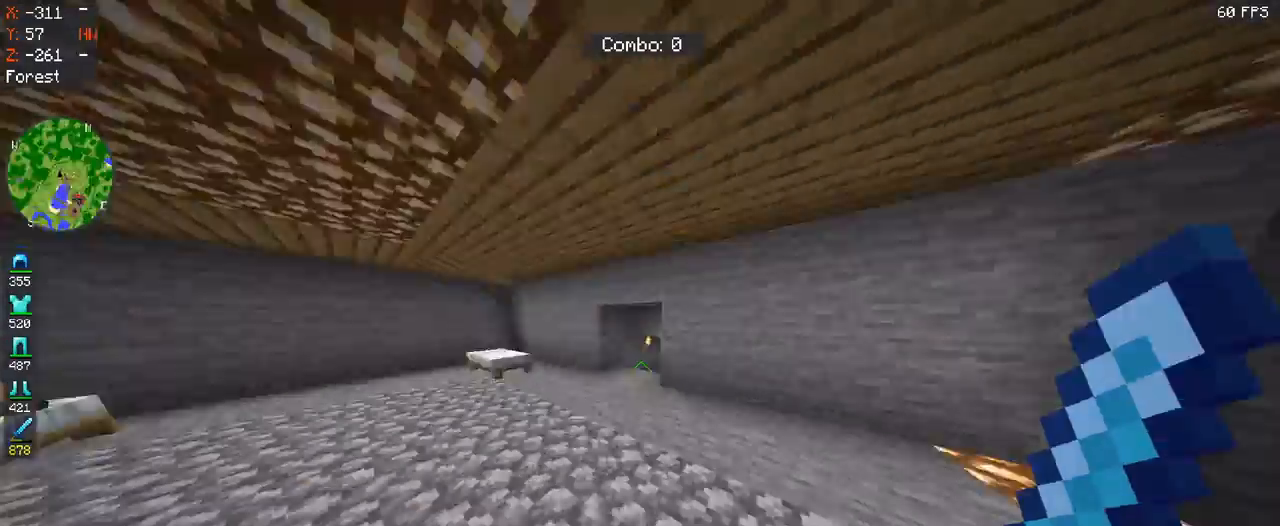
{"keys": ["w"], "mouse": [], "events": []}